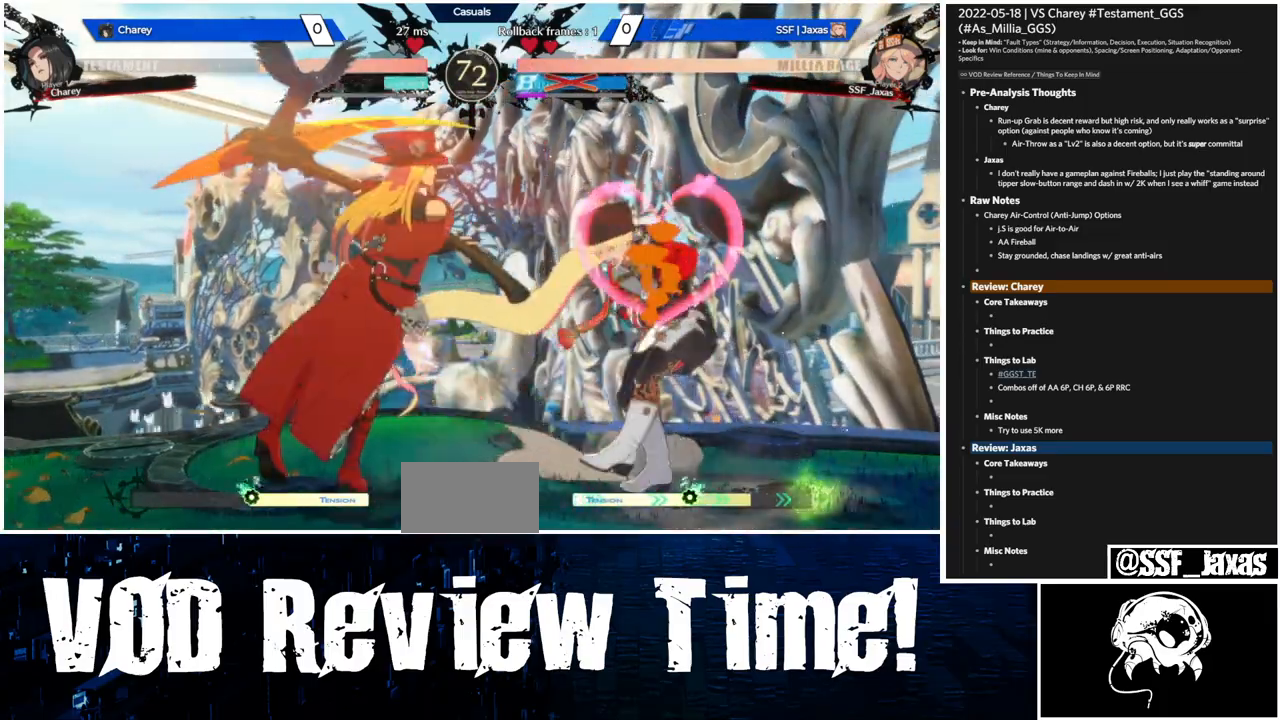
Gameplay with a controller (arcade stick); each line is a JSON object with the inputs held at the frame after it. "events" lists button and stick changes between this image and that frame as [ms after this image, input, new state], when the widget could be followed in between. Not read: L3 R3.
{"buttons": ["DPAD_RIGHT"]}
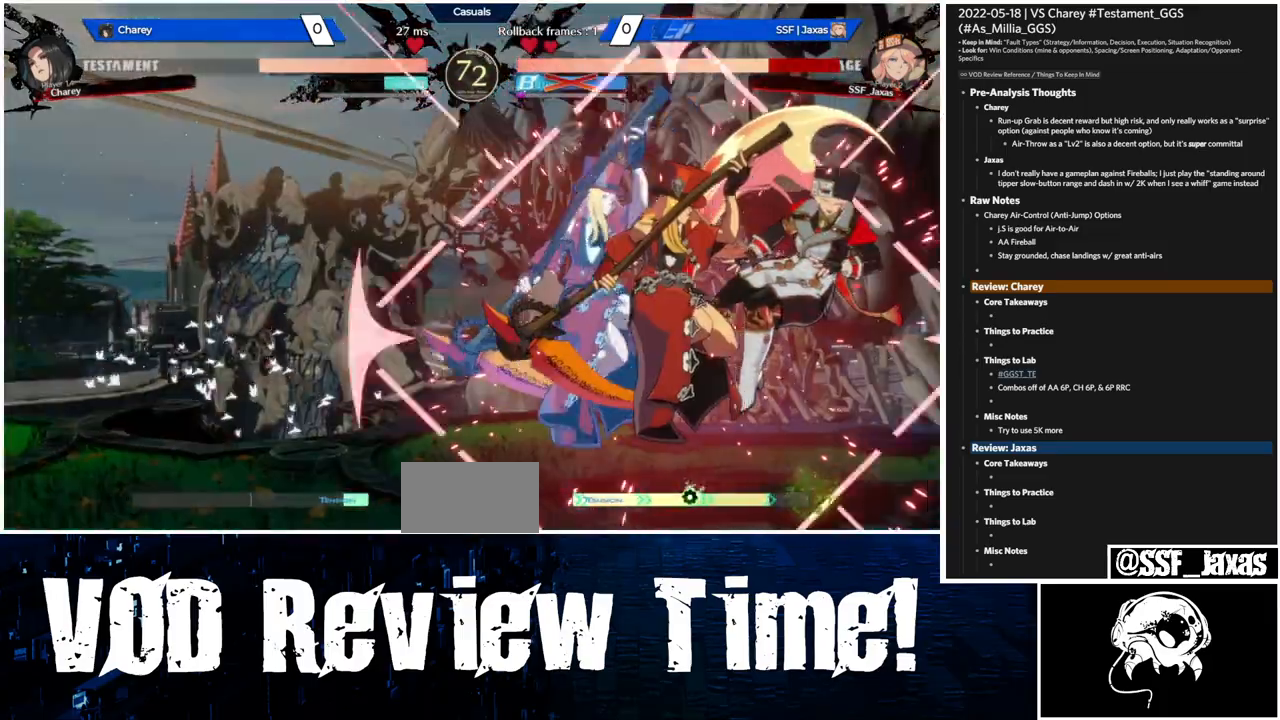
{"buttons": ["DPAD_DOWN", "DPAD_RIGHT"], "events": [[233, "DPAD_DOWN", "down"]]}
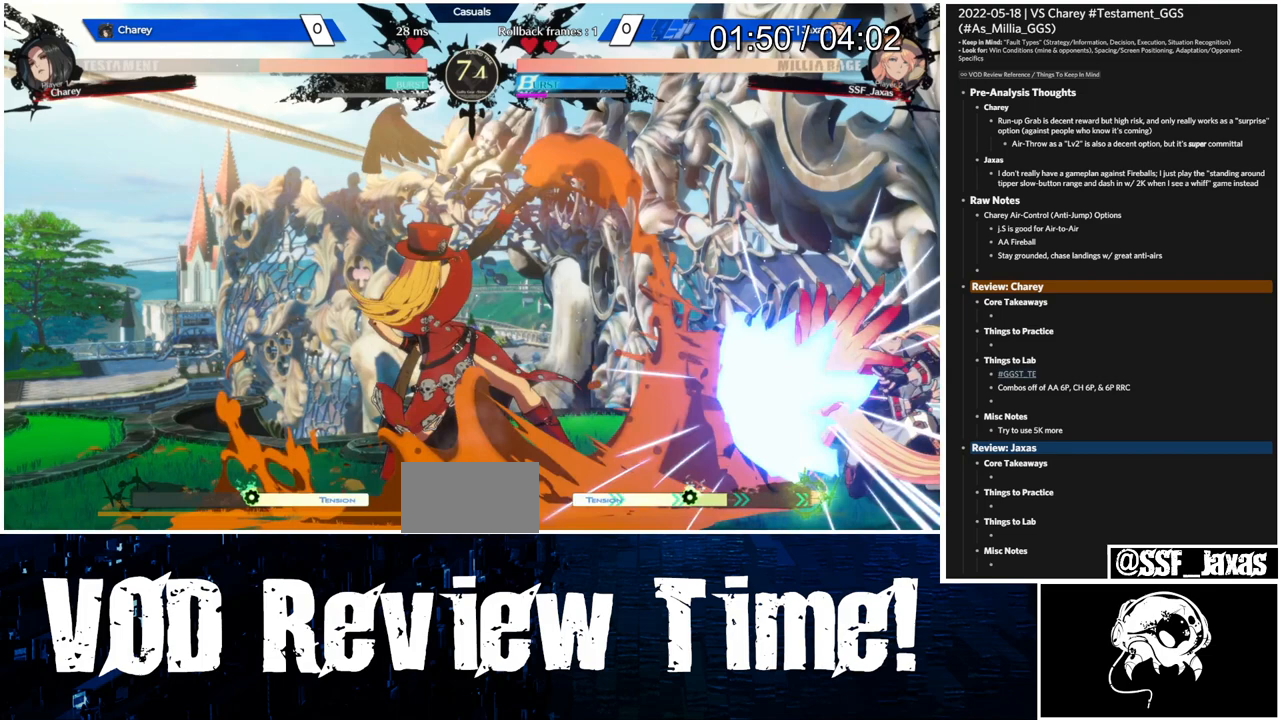
{"buttons": ["DPAD_LEFT"], "events": [[400, "DPAD_DOWN", "up"], [400, "DPAD_RIGHT", "up"], [433, "DPAD_LEFT", "down"]]}
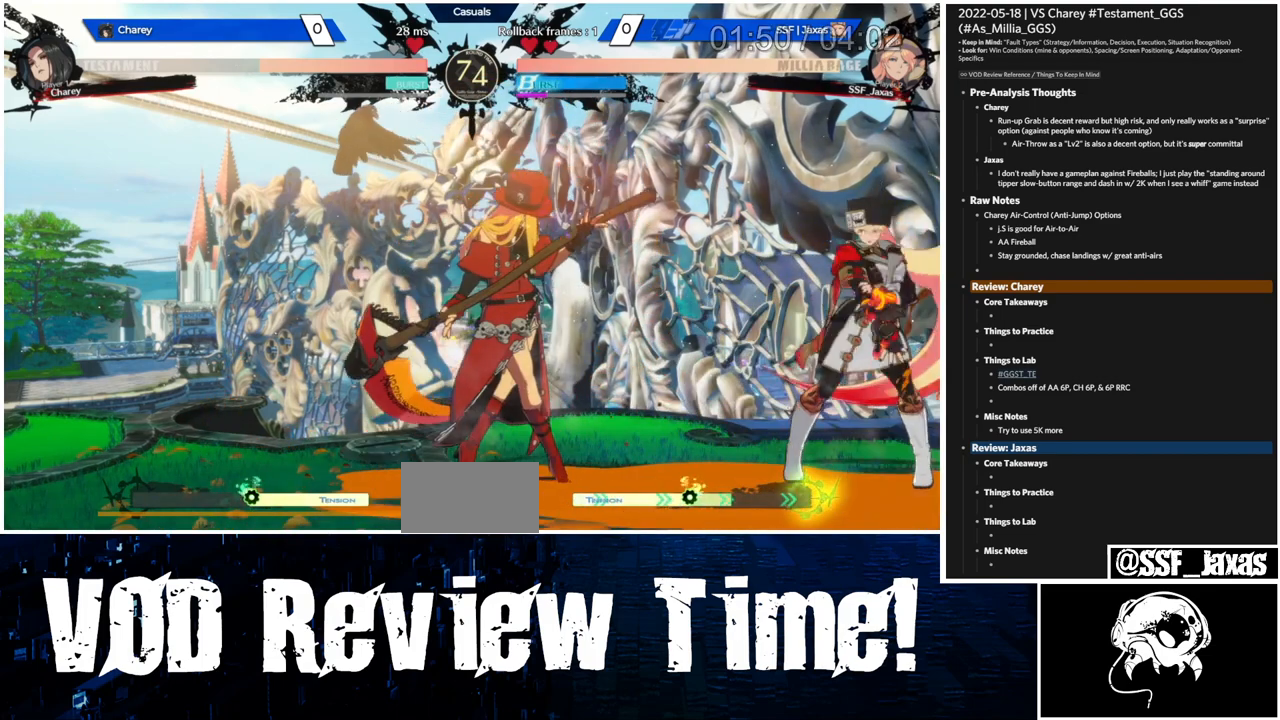
{"buttons": ["TRIANGLE", "DPAD_LEFT"], "events": [[67, "CROSS", "down"], [133, "DPAD_LEFT", "up"], [200, "CROSS", "up"], [233, "DPAD_DOWN", "down"], [300, "DPAD_LEFT", "down"], [333, "DPAD_DOWN", "up"], [400, "TRIANGLE", "down"]]}
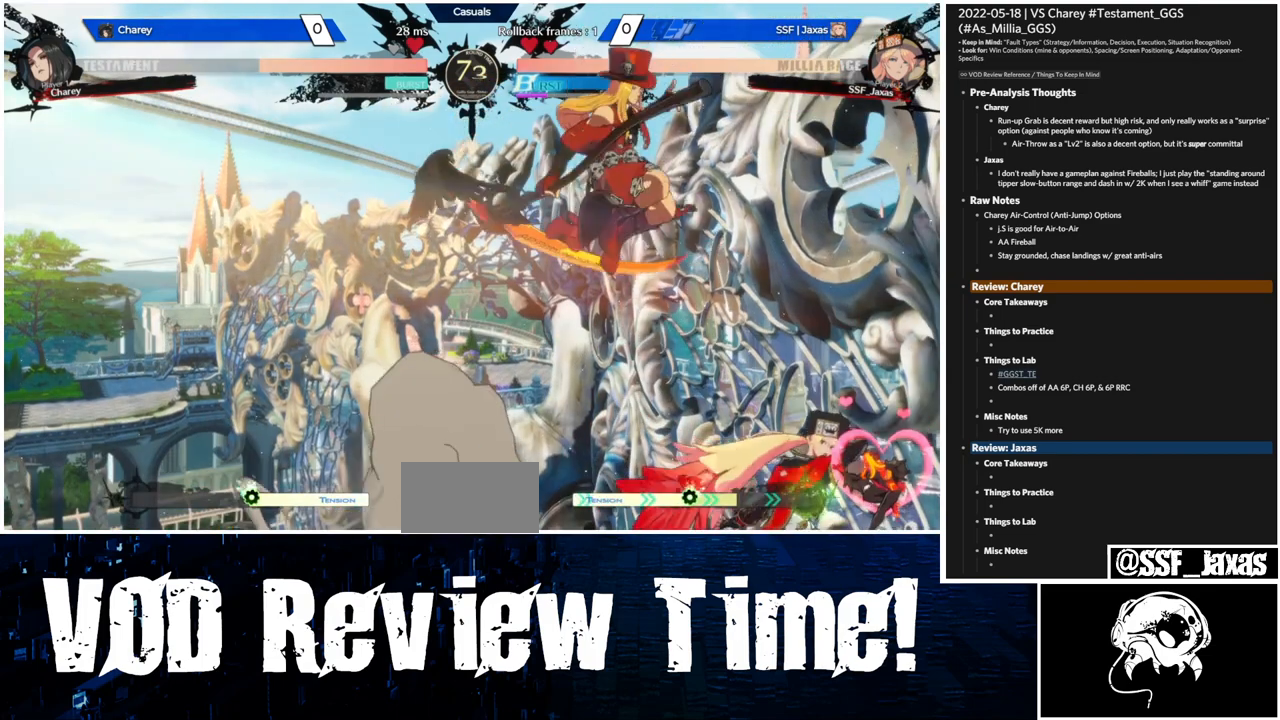
{"buttons": ["DPAD_RIGHT"], "events": [[67, "DPAD_LEFT", "up"], [67, "DPAD_RIGHT", "down"], [67, "TRIANGLE", "up"]]}
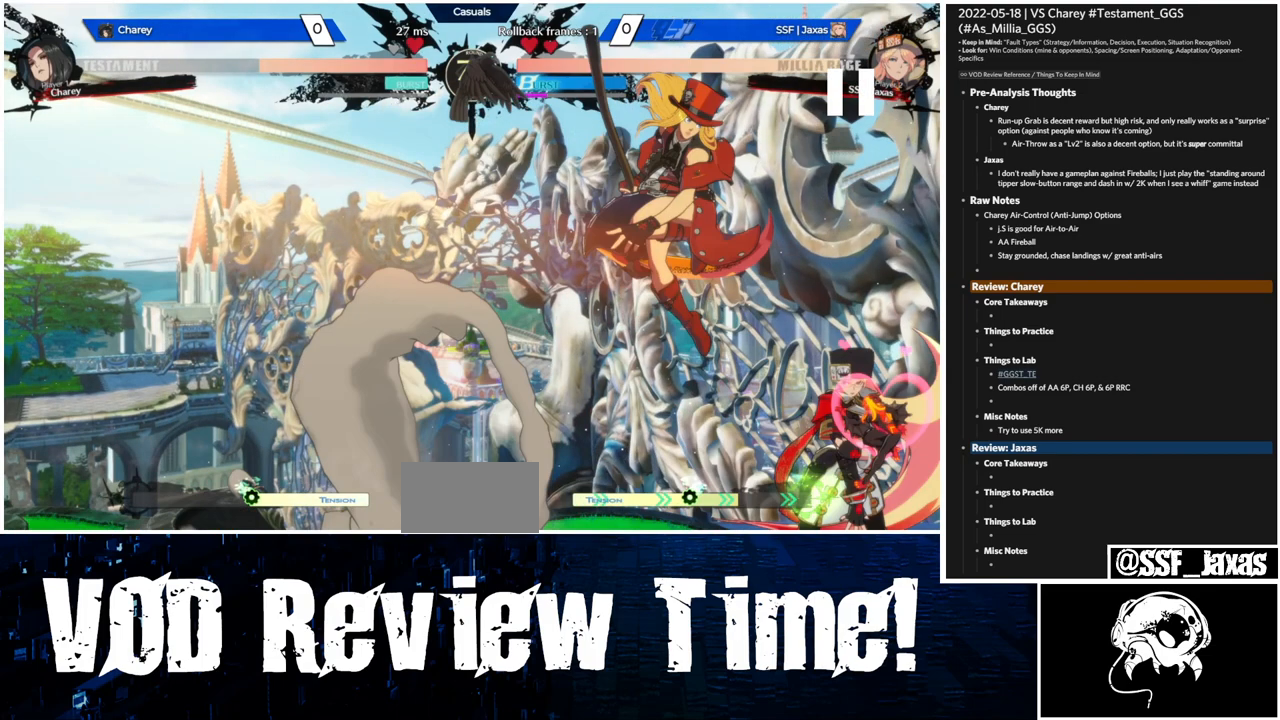
{"buttons": ["DPAD_RIGHT"], "events": []}
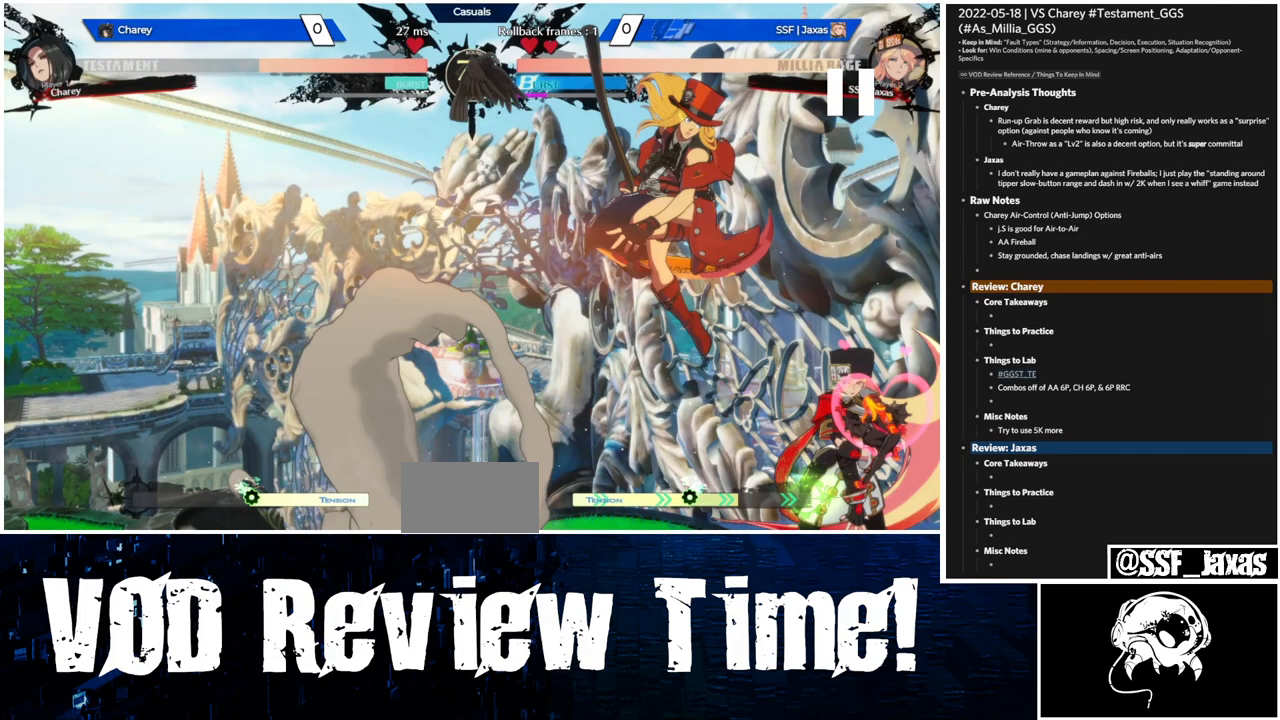
{"buttons": ["DPAD_RIGHT"], "events": []}
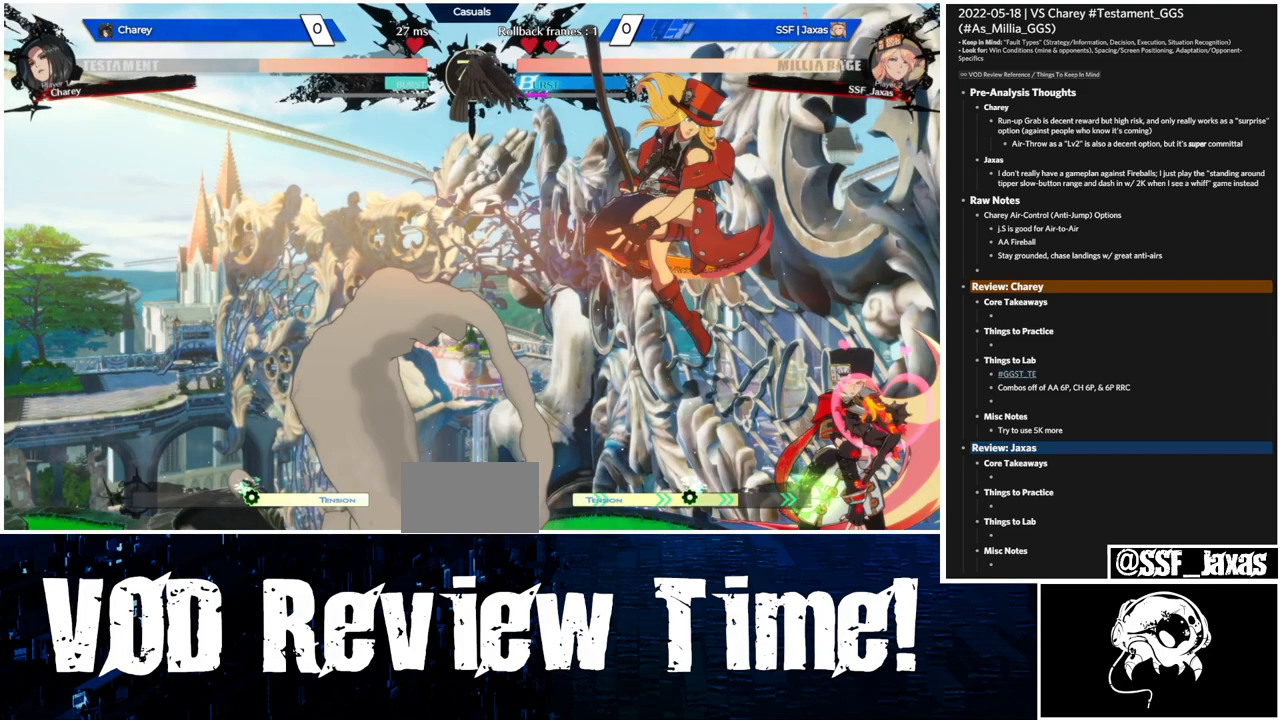
{"buttons": ["DPAD_RIGHT"], "events": []}
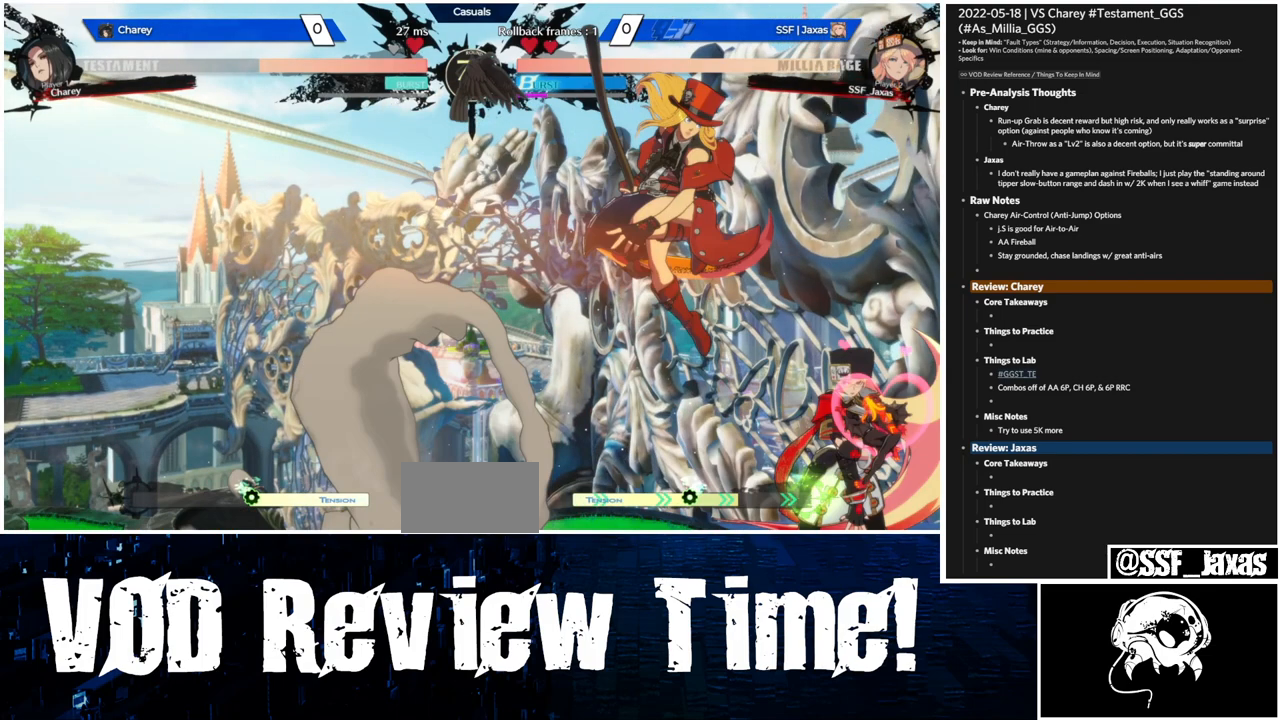
{"buttons": ["DPAD_RIGHT"], "events": []}
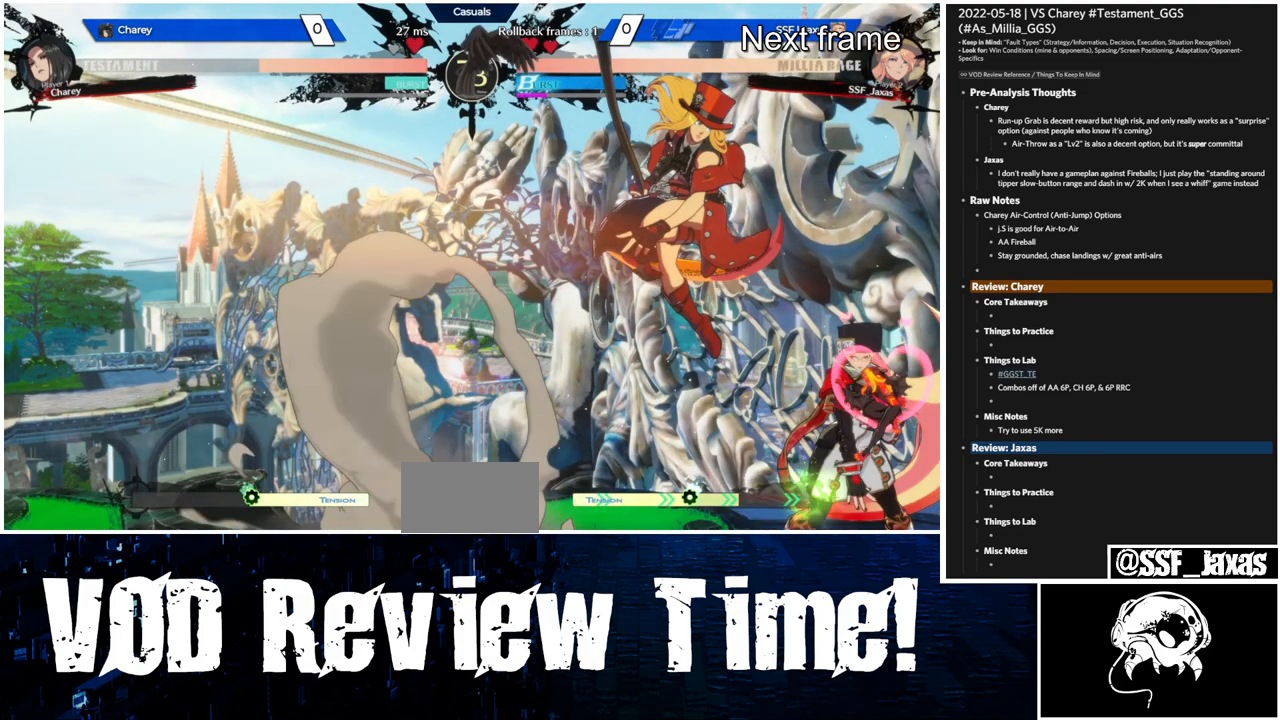
{"buttons": ["DPAD_RIGHT"], "events": []}
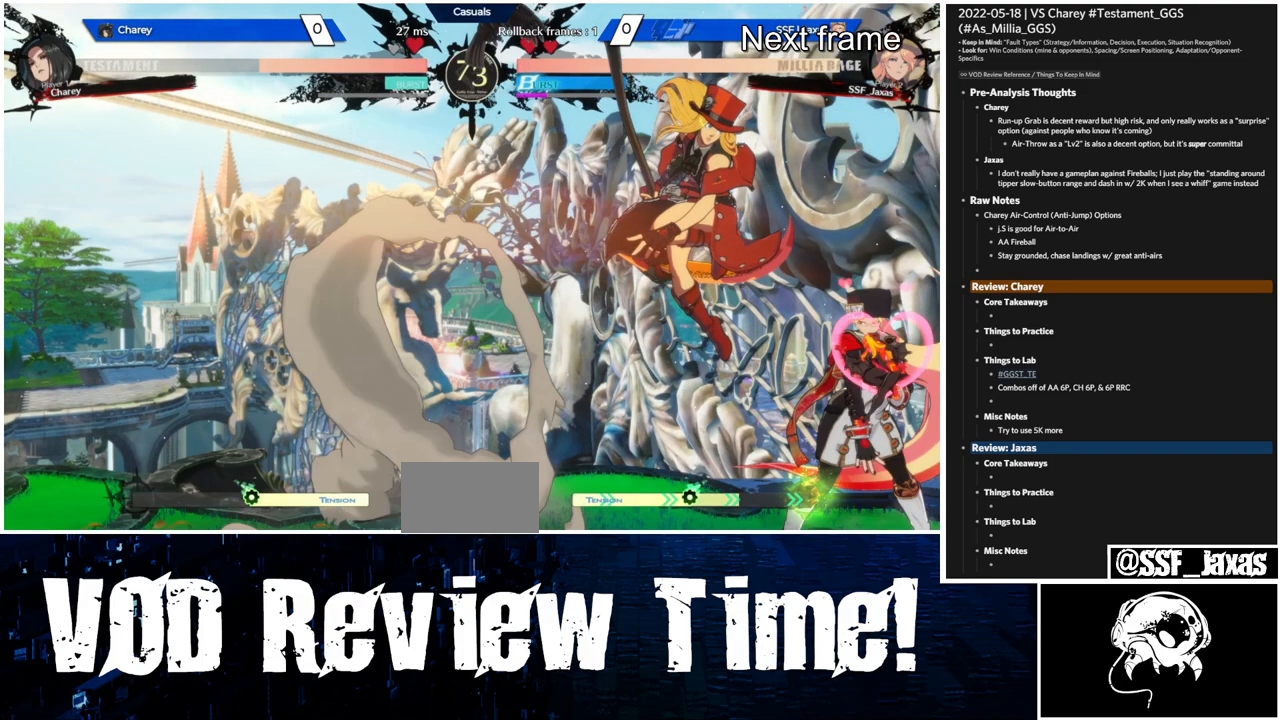
{"buttons": ["DPAD_RIGHT"], "events": []}
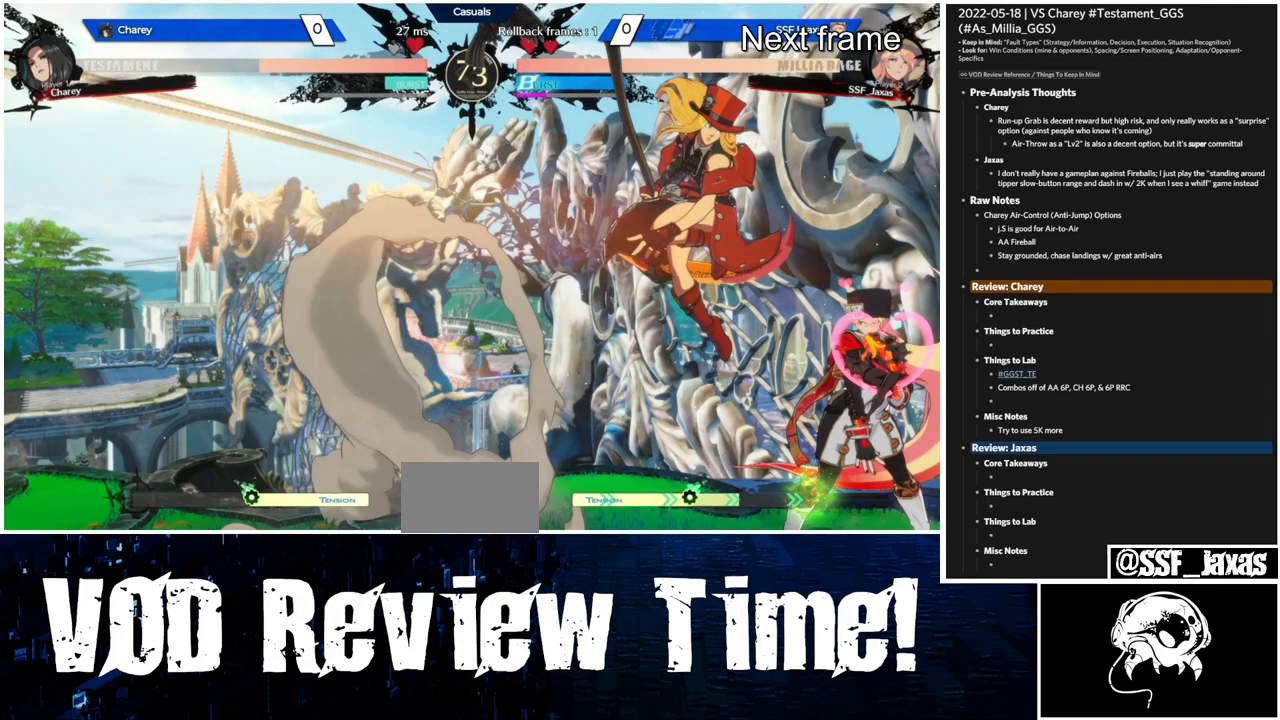
{"buttons": ["DPAD_RIGHT"], "events": []}
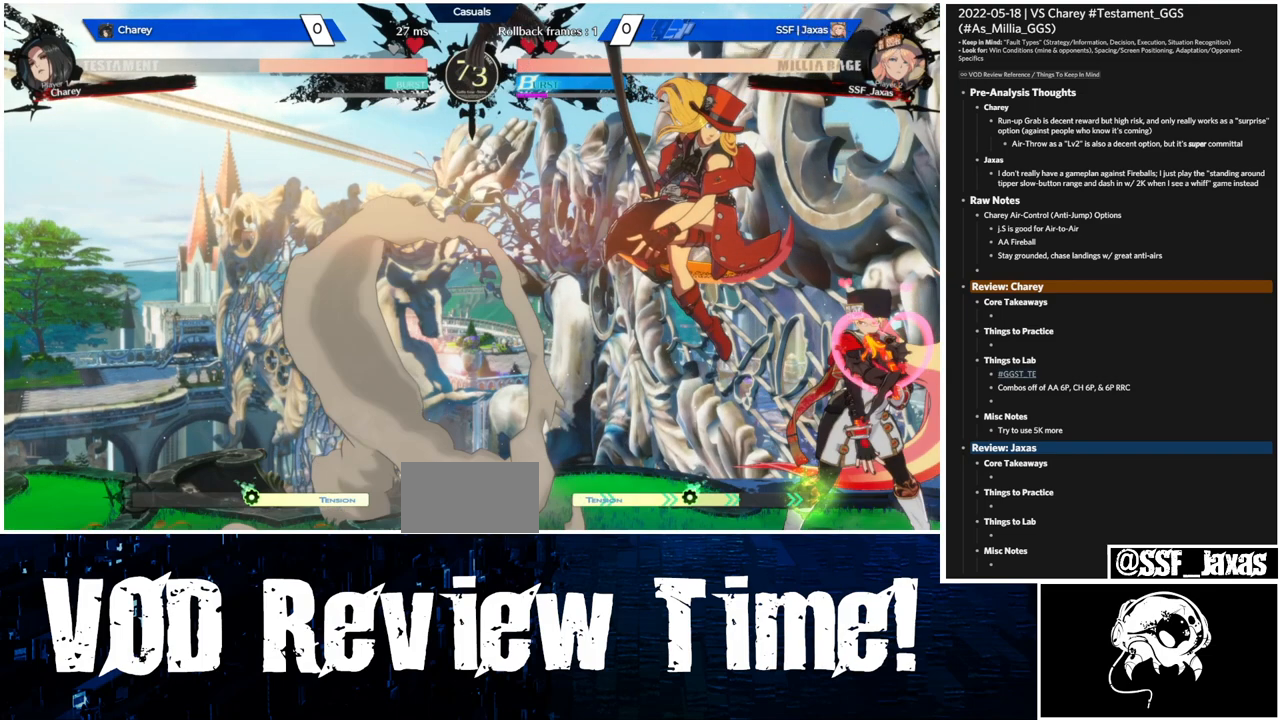
{"buttons": ["DPAD_RIGHT"], "events": []}
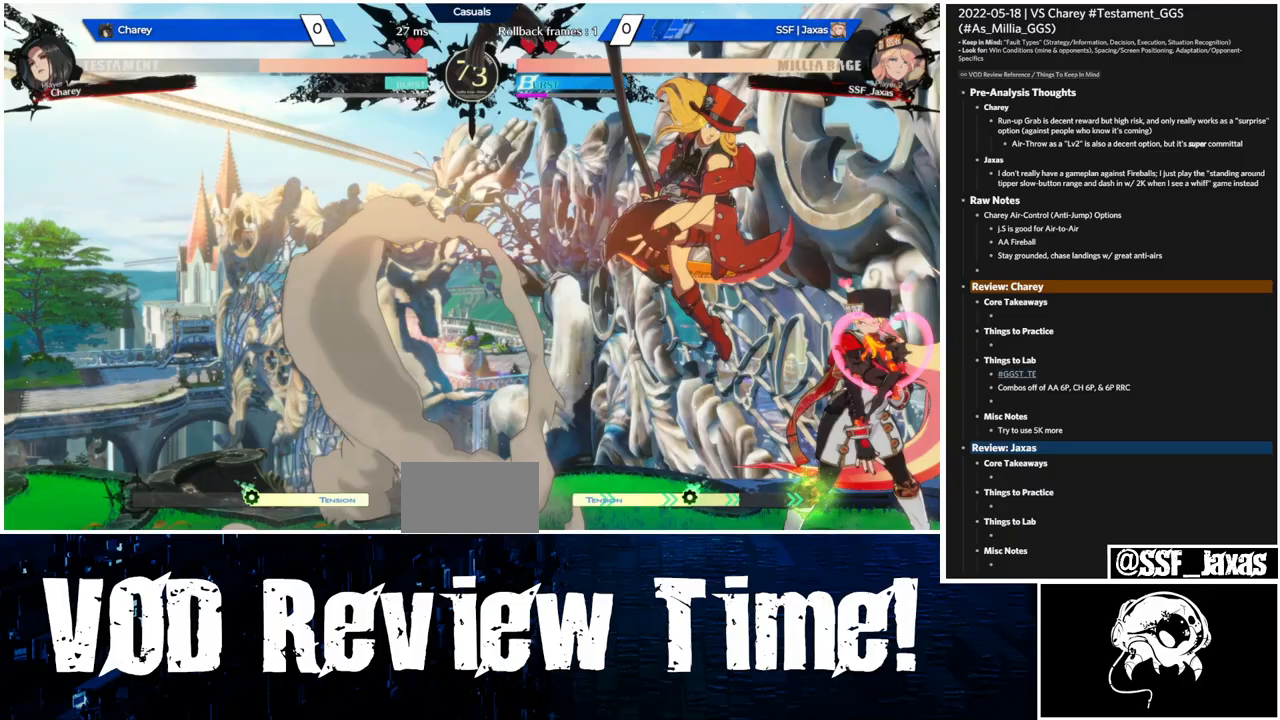
{"buttons": ["DPAD_RIGHT"], "events": []}
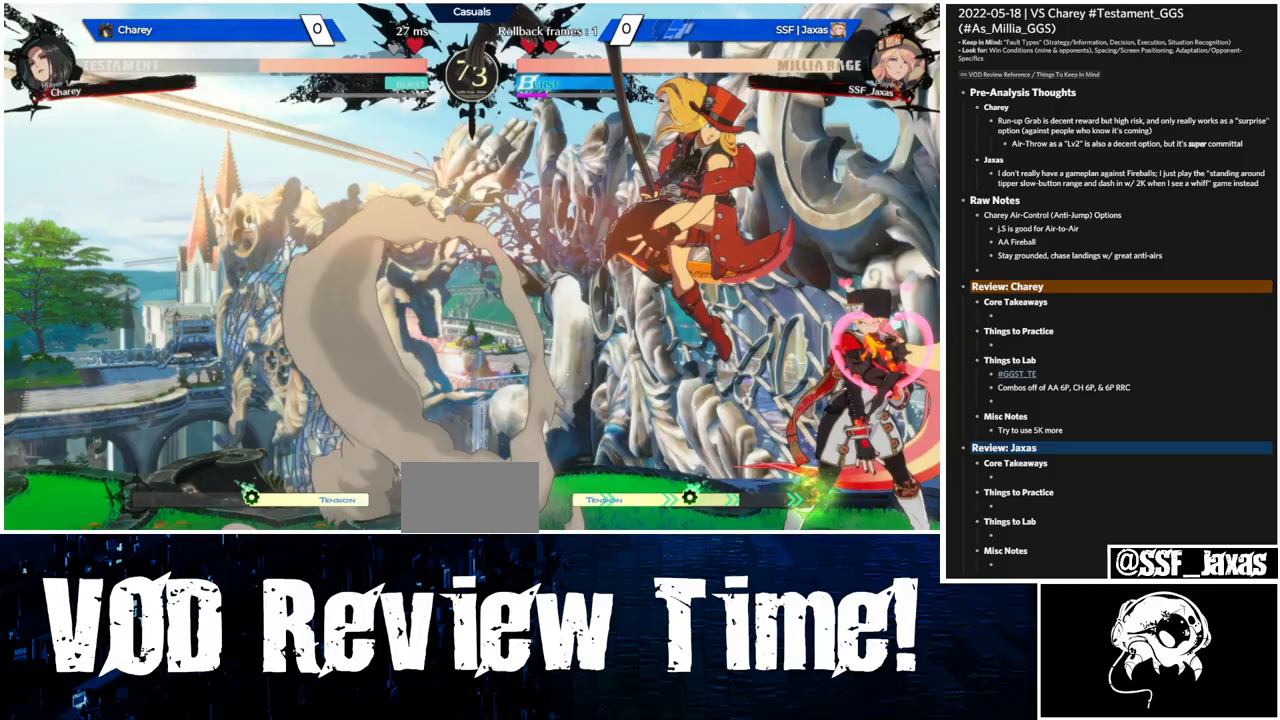
{"buttons": ["DPAD_RIGHT"], "events": []}
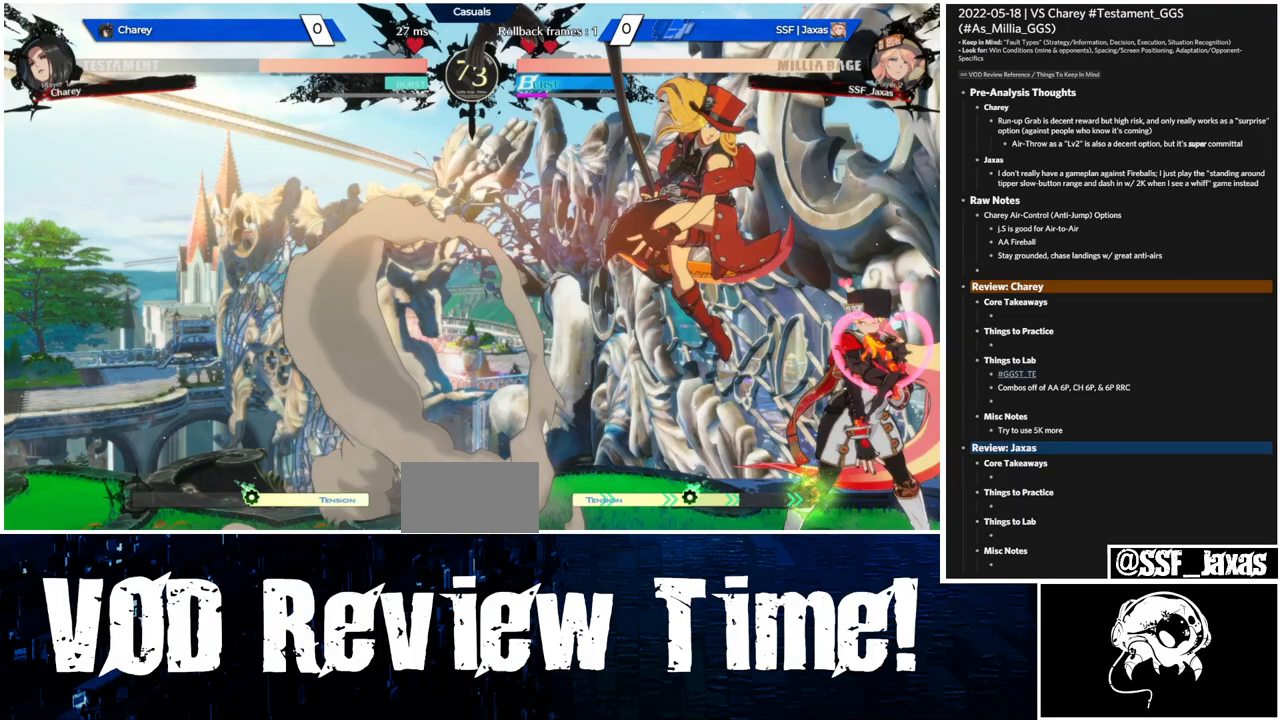
{"buttons": ["DPAD_RIGHT"], "events": []}
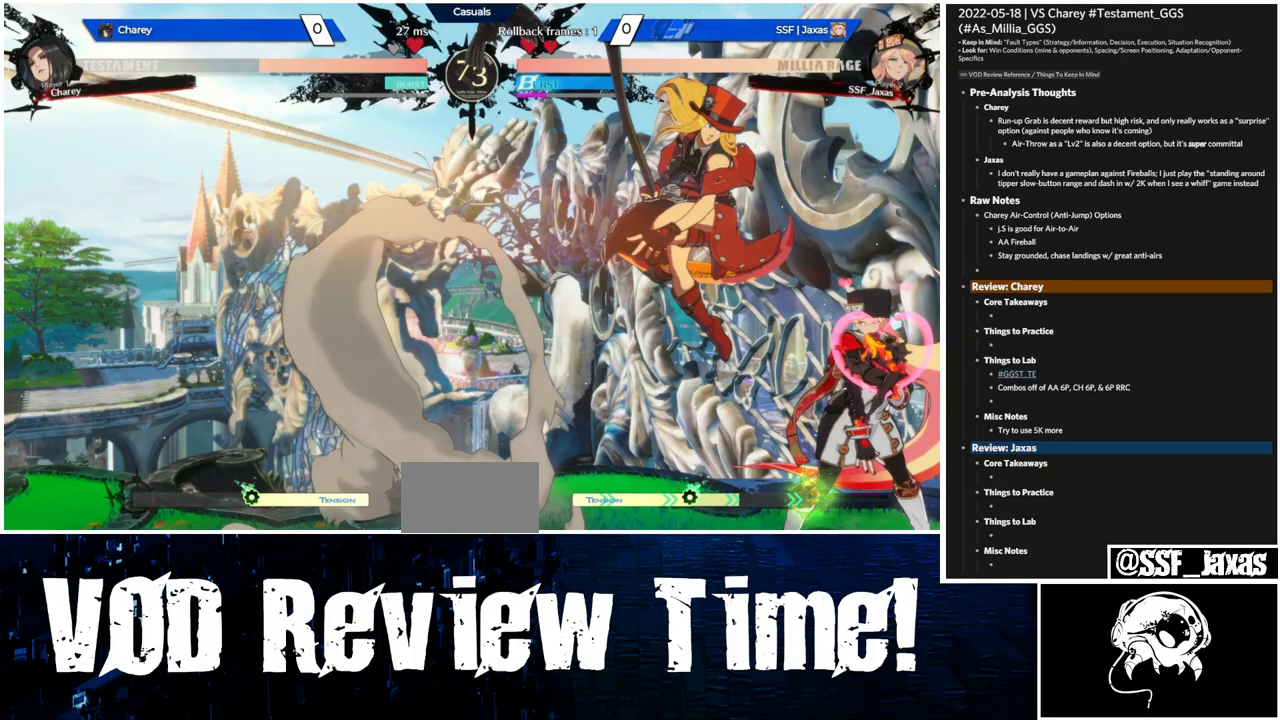
{"buttons": ["DPAD_DOWN", "DPAD_RIGHT"], "events": [[300, "DPAD_DOWN", "down"]]}
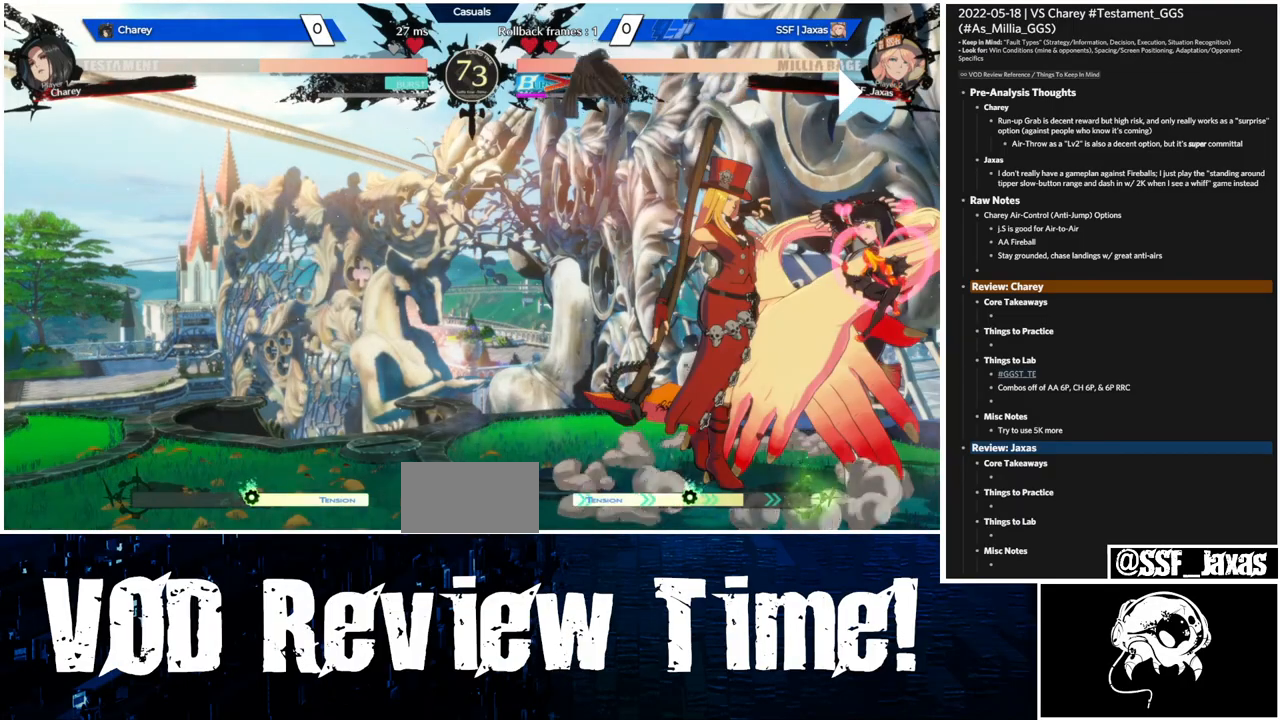
{"buttons": ["SQUARE", "TRIANGLE", "R1", "DPAD_RIGHT"], "events": [[433, "DPAD_DOWN", "up"], [467, "R1", "down"], [467, "SQUARE", "down"], [467, "TRIANGLE", "down"]]}
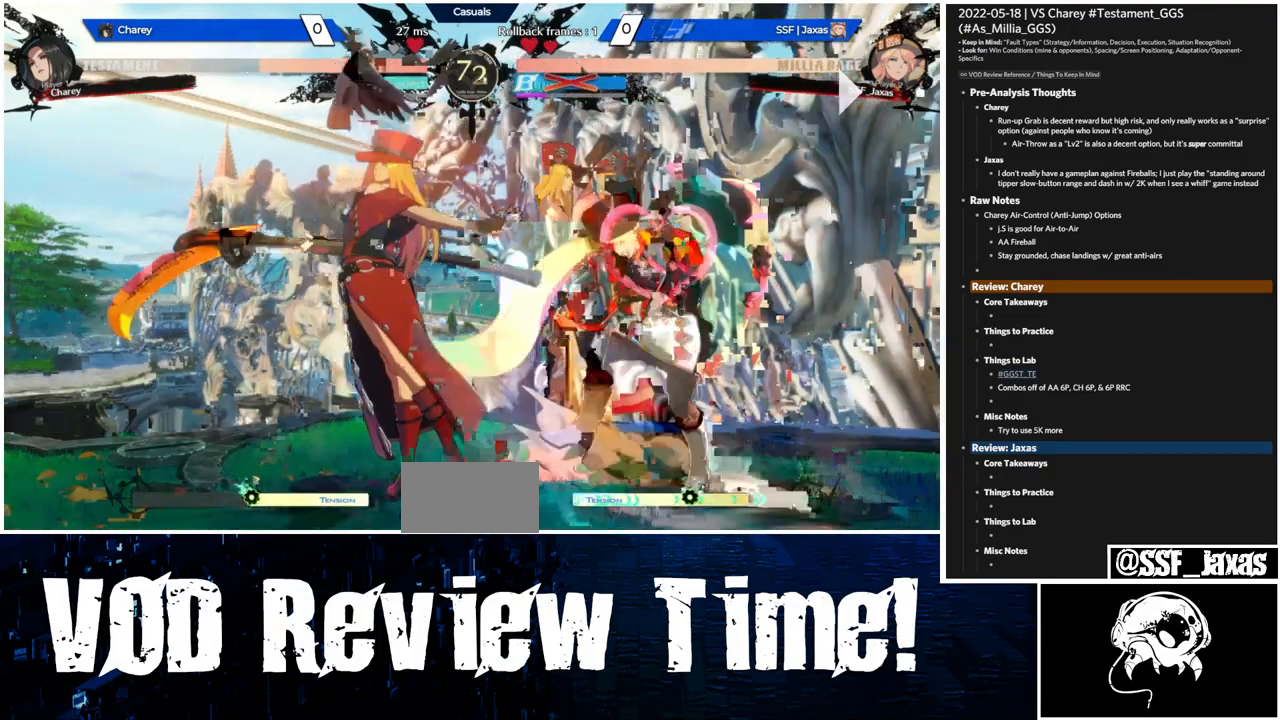
{"buttons": ["SQUARE", "TRIANGLE", "R1", "DPAD_RIGHT"], "events": [[167, "R1", "up"], [167, "SQUARE", "up"], [167, "TRIANGLE", "up"], [433, "R1", "down"], [433, "SQUARE", "down"], [433, "TRIANGLE", "down"]]}
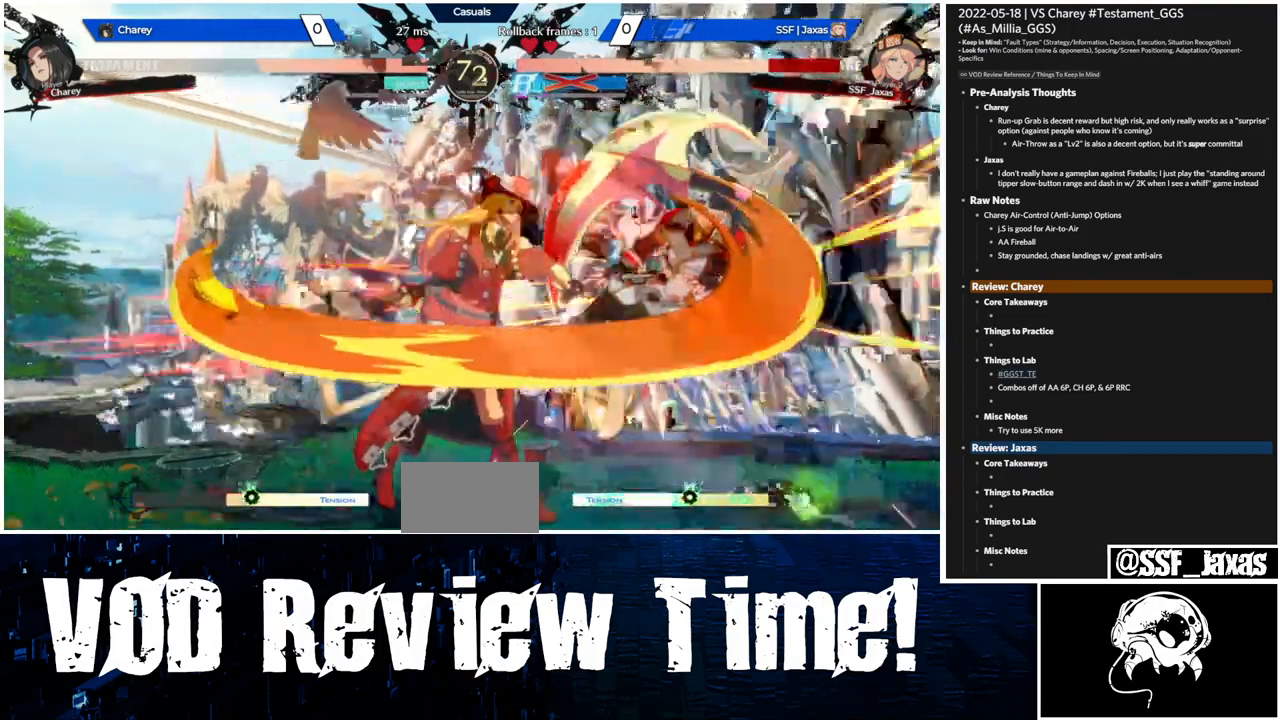
{"buttons": ["DPAD_RIGHT"]}
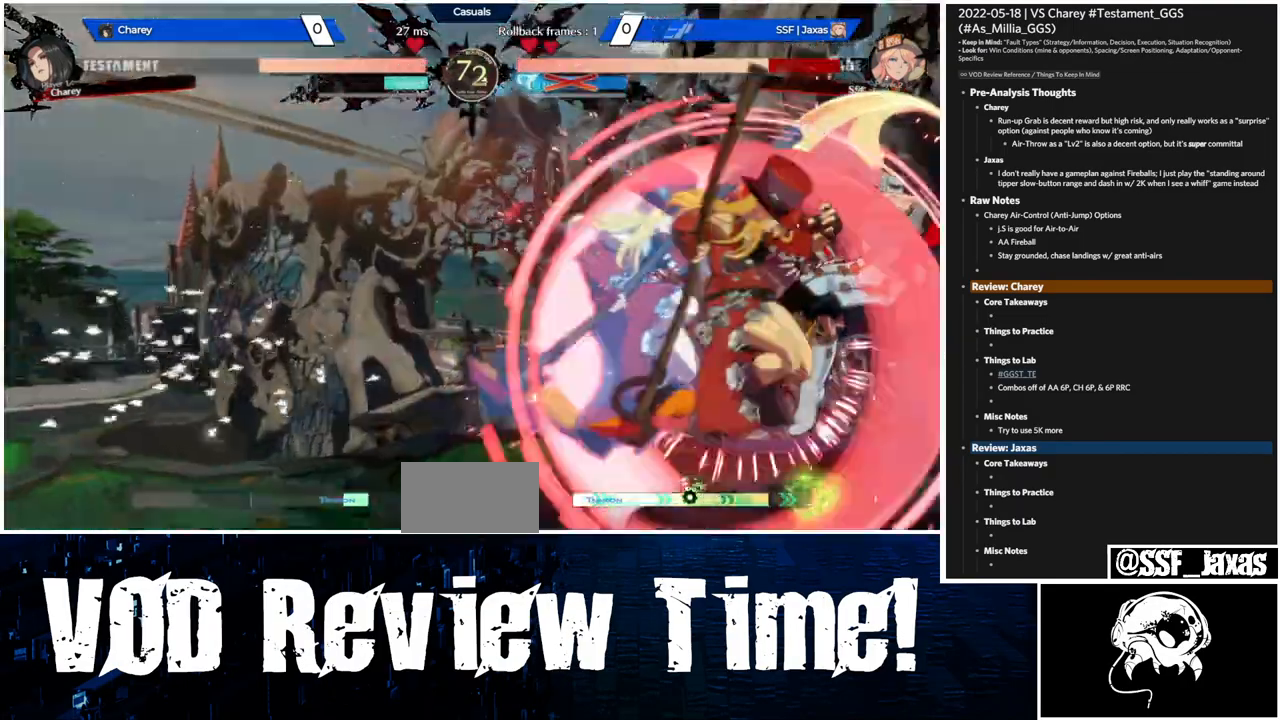
{"buttons": ["DPAD_RIGHT"]}
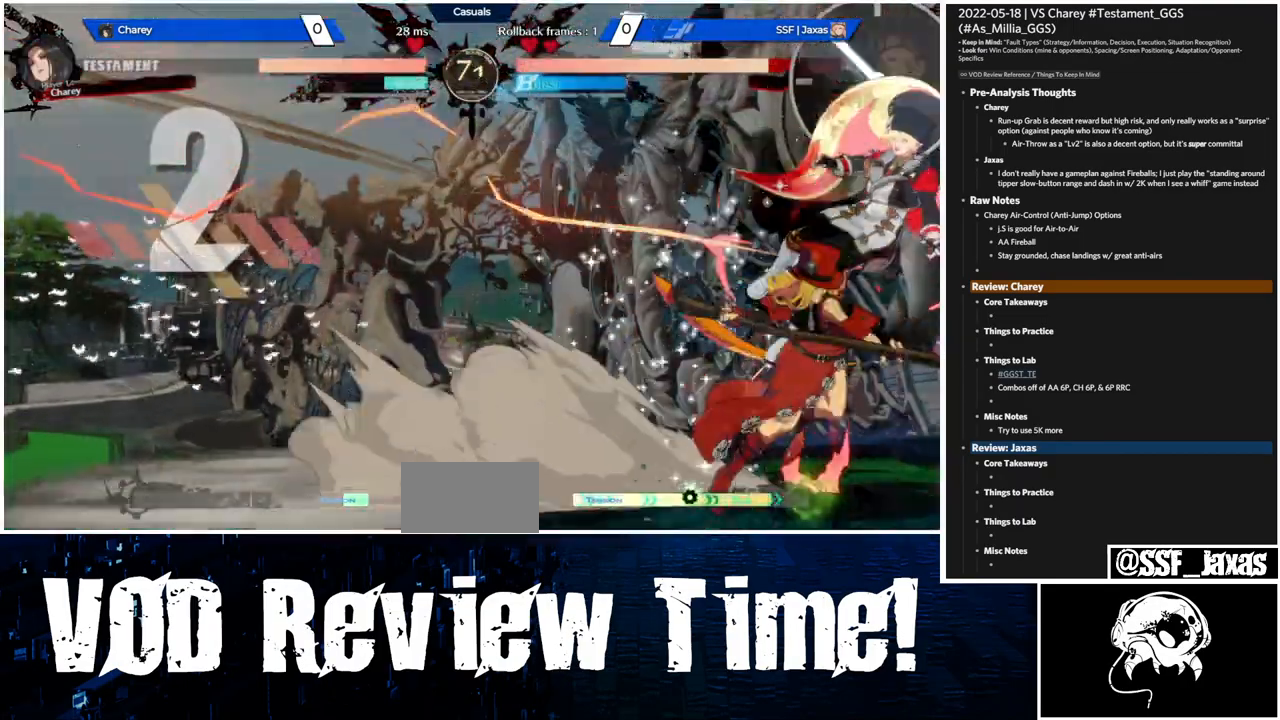
{"buttons": ["DPAD_RIGHT"]}
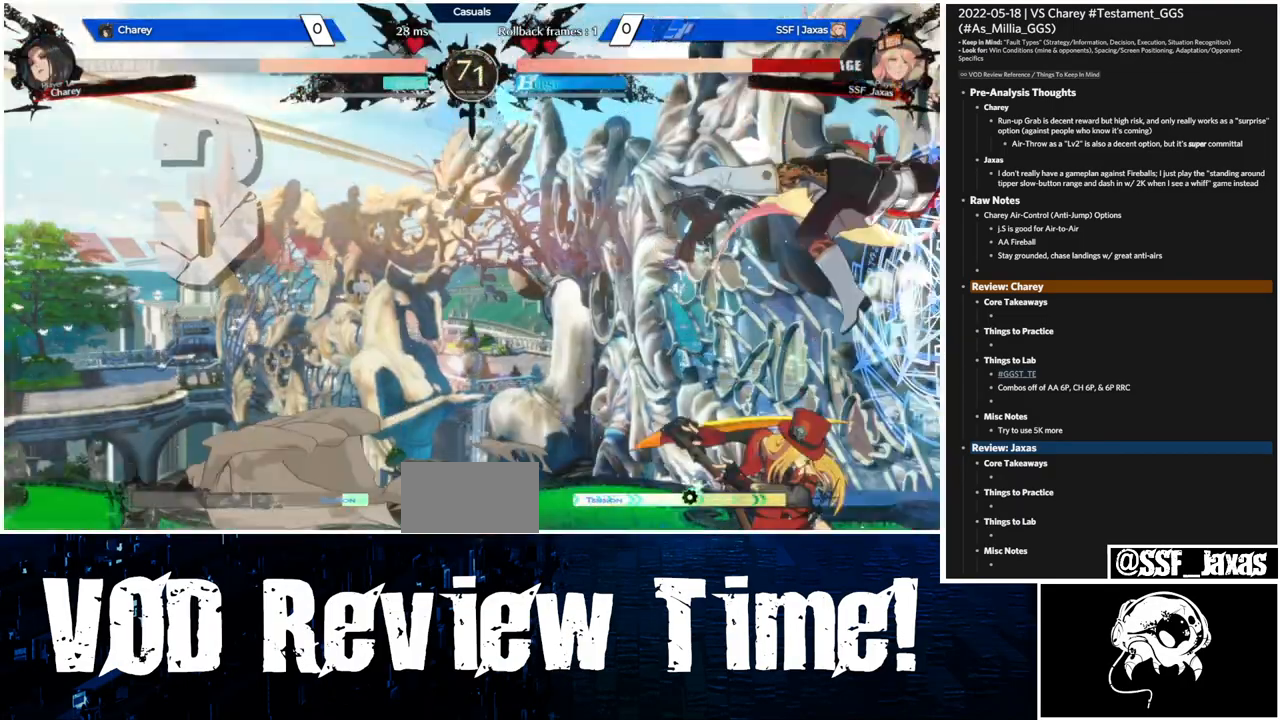
{"buttons": ["DPAD_RIGHT"], "events": [[33, "R2", "down"], [33, "SQUARE", "down"], [133, "SQUARE", "up"], [167, "R2", "up"]]}
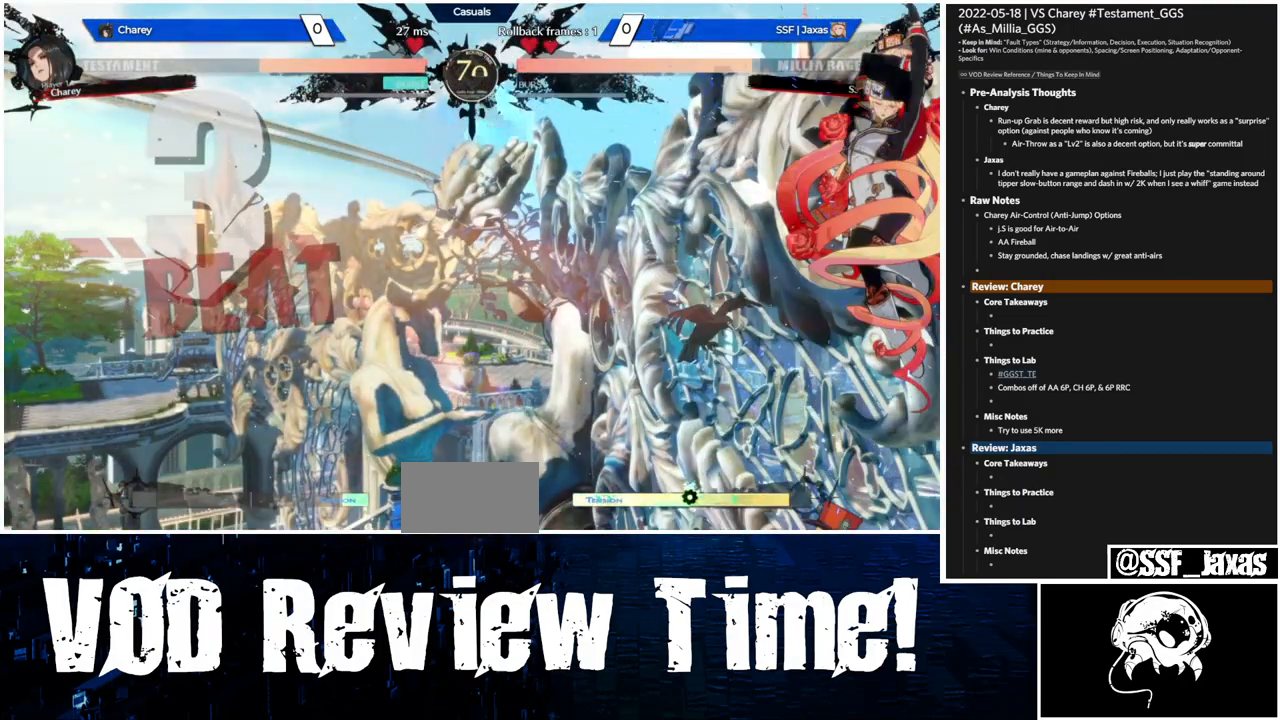
{"buttons": ["SQUARE", "TRIANGLE", "DPAD_DOWN", "DPAD_RIGHT"], "events": [[233, "DPAD_DOWN", "down"], [267, "SQUARE", "down"], [267, "TRIANGLE", "down"]]}
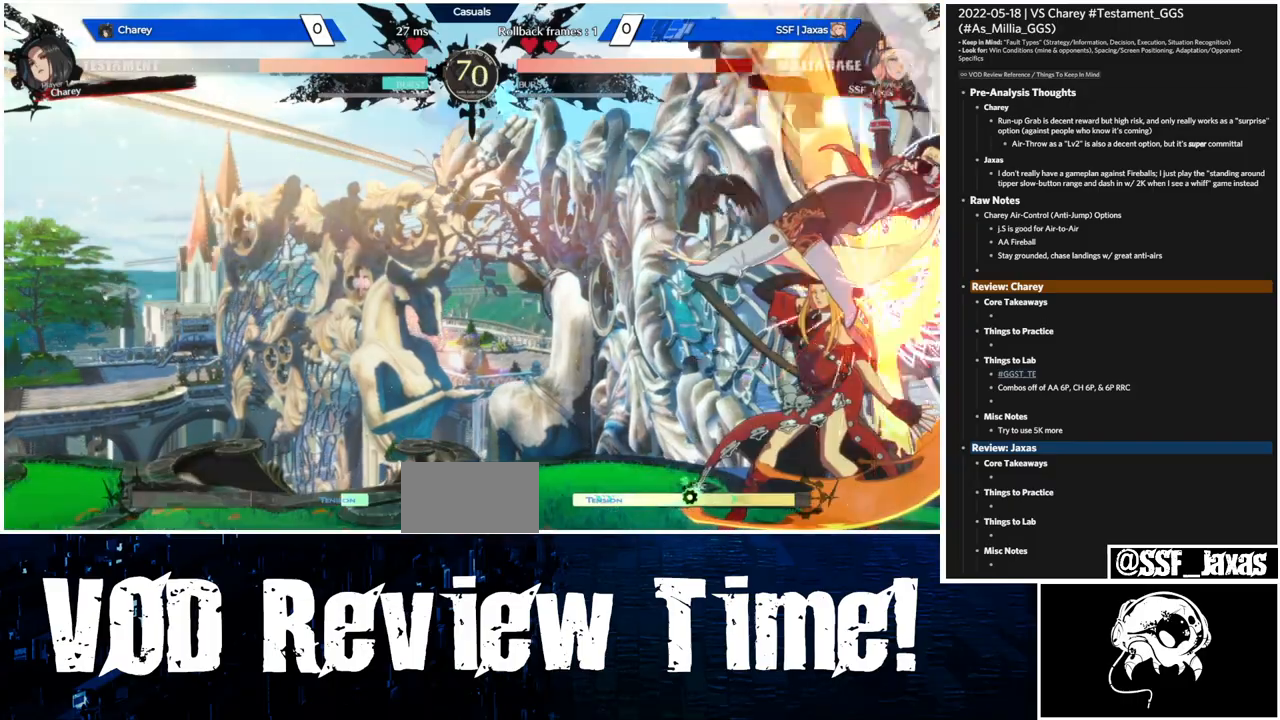
{"buttons": ["DPAD_RIGHT"], "events": [[400, "DPAD_DOWN", "up"], [467, "SQUARE", "up"], [467, "TRIANGLE", "up"]]}
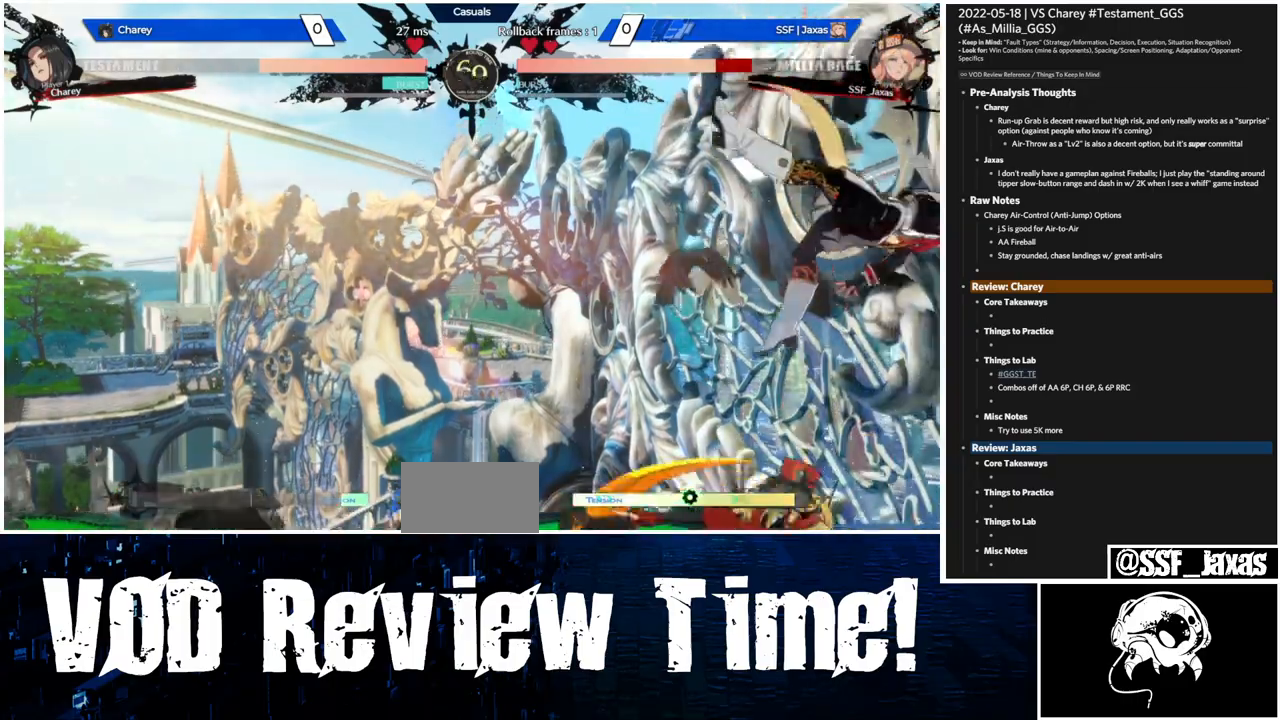
{"buttons": ["SQUARE", "TRIANGLE", "DPAD_DOWN", "DPAD_RIGHT"], "events": [[100, "SQUARE", "down"], [100, "TRIANGLE", "down"], [233, "DPAD_DOWN", "down"]]}
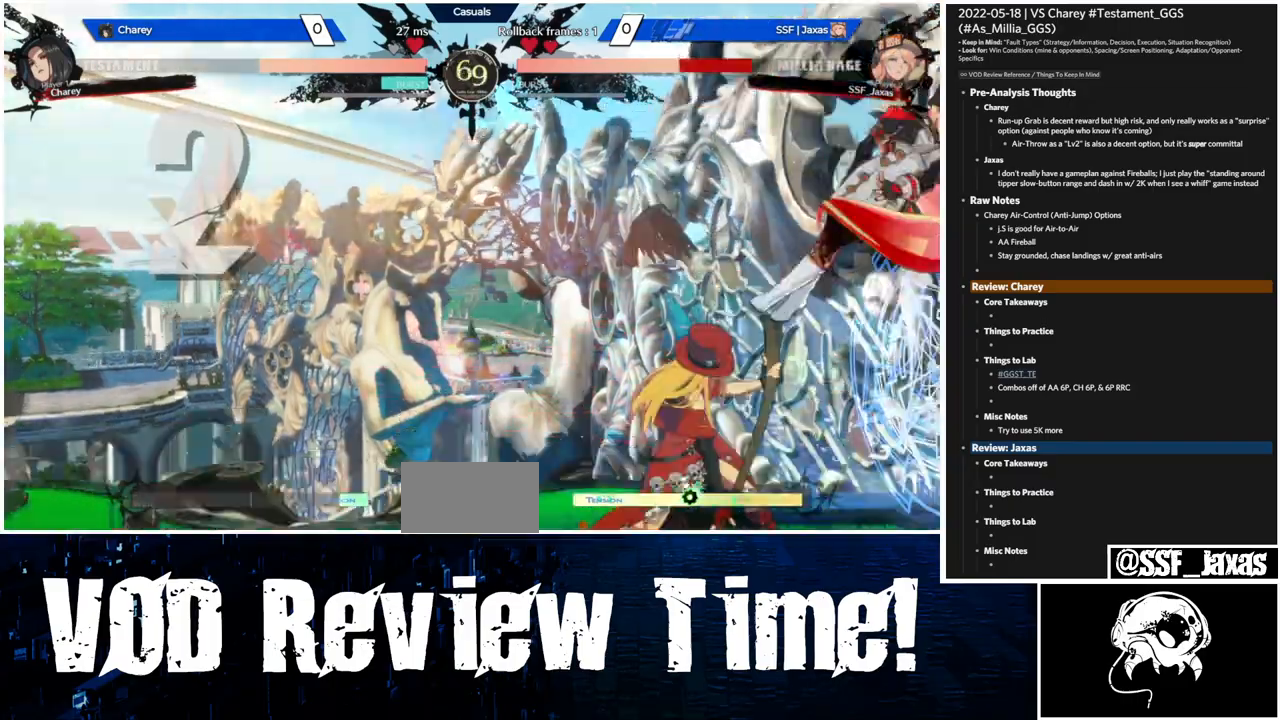
{"buttons": ["SQUARE", "TRIANGLE", "DPAD_DOWN", "DPAD_RIGHT"]}
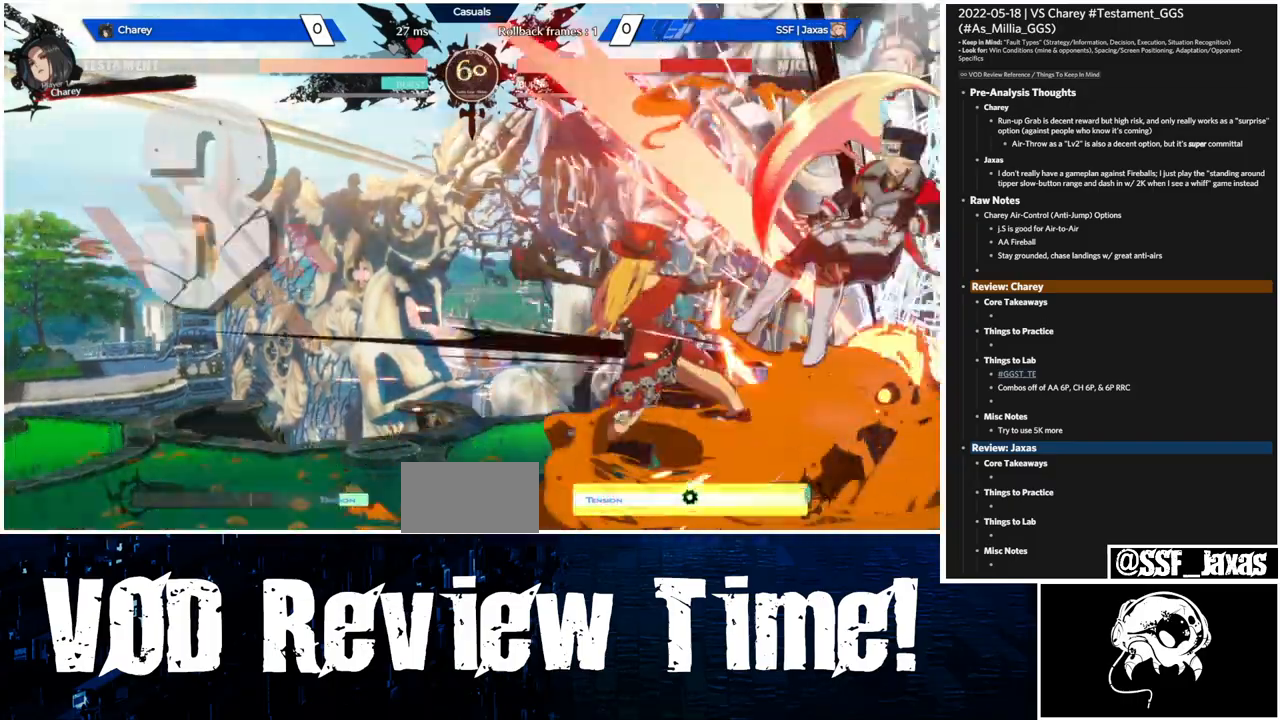
{"buttons": ["SQUARE", "TRIANGLE", "DPAD_RIGHT"], "events": [[333, "SQUARE", "up"], [333, "TRIANGLE", "up"], [400, "DPAD_DOWN", "up"], [433, "SQUARE", "down"], [433, "TRIANGLE", "down"]]}
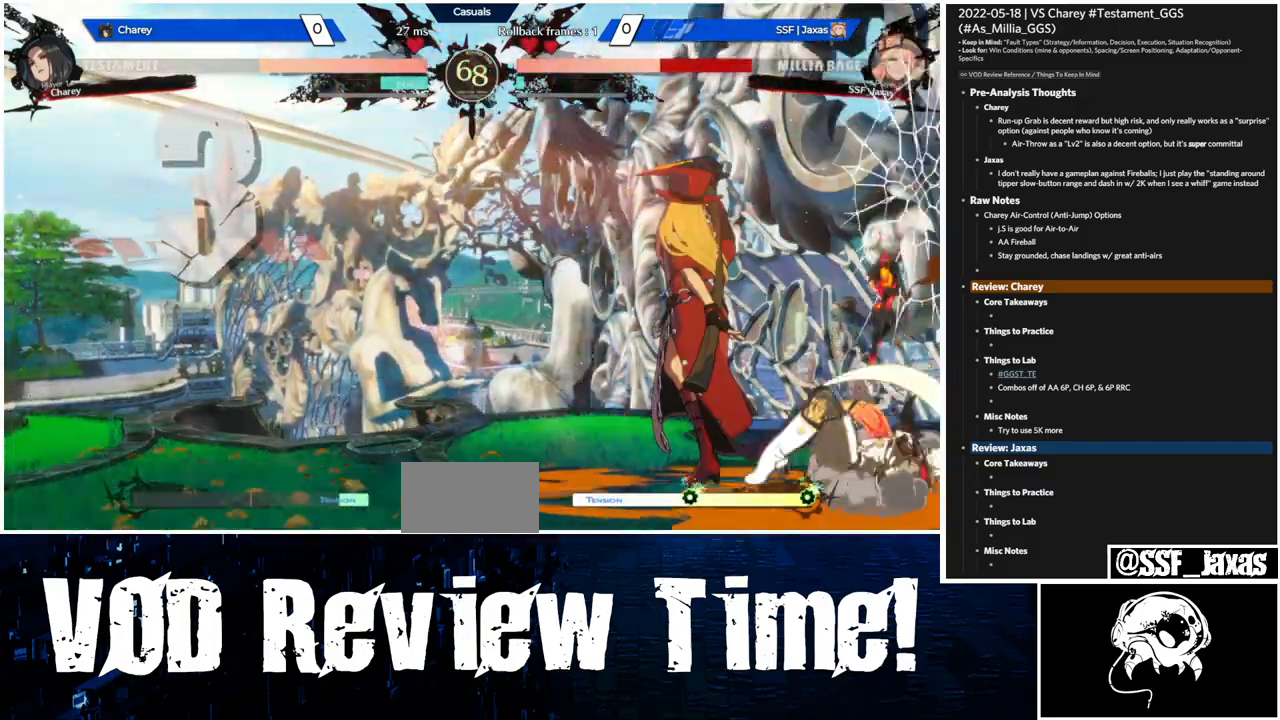
{"buttons": ["SQUARE", "DPAD_DOWN", "DPAD_RIGHT"], "events": [[67, "DPAD_DOWN", "down"], [300, "SQUARE", "up"], [333, "TRIANGLE", "up"], [467, "SQUARE", "down"]]}
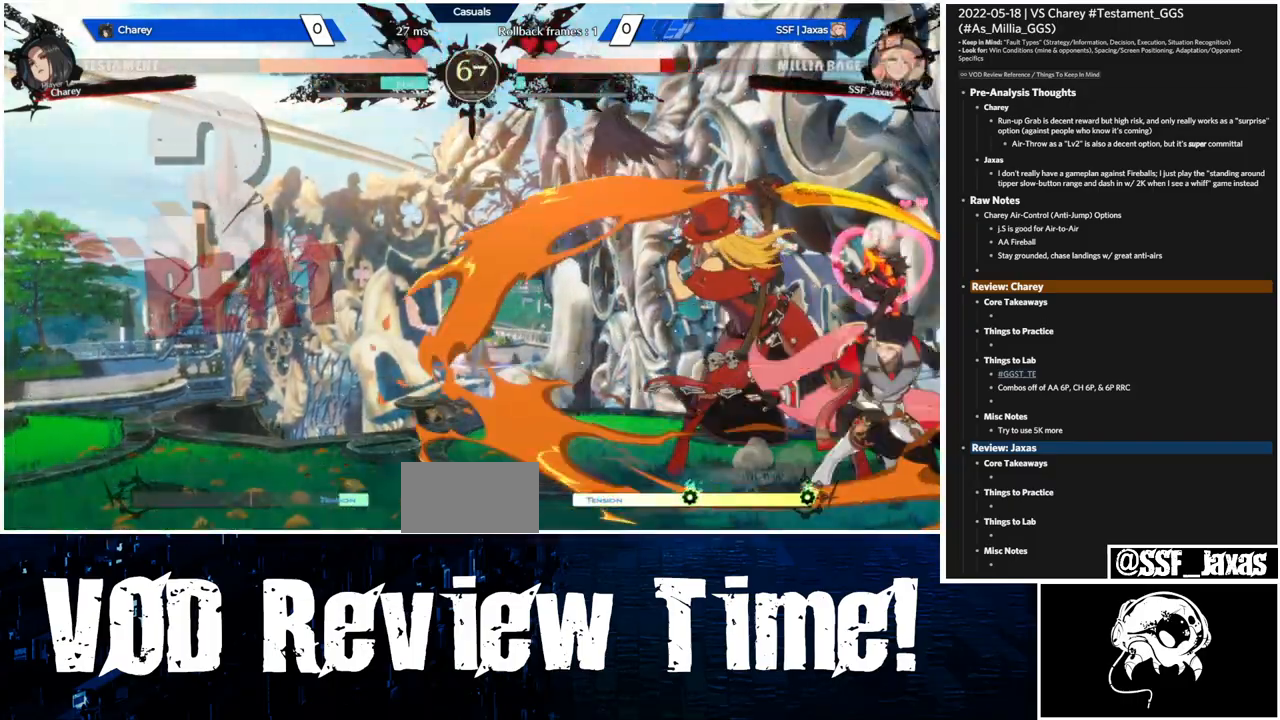
{"buttons": ["DPAD_DOWN"], "events": [[33, "SQUARE", "up"], [100, "R2", "down"], [300, "DPAD_DOWN", "up"], [333, "DPAD_RIGHT", "up"], [333, "R2", "up"], [467, "DPAD_DOWN", "down"]]}
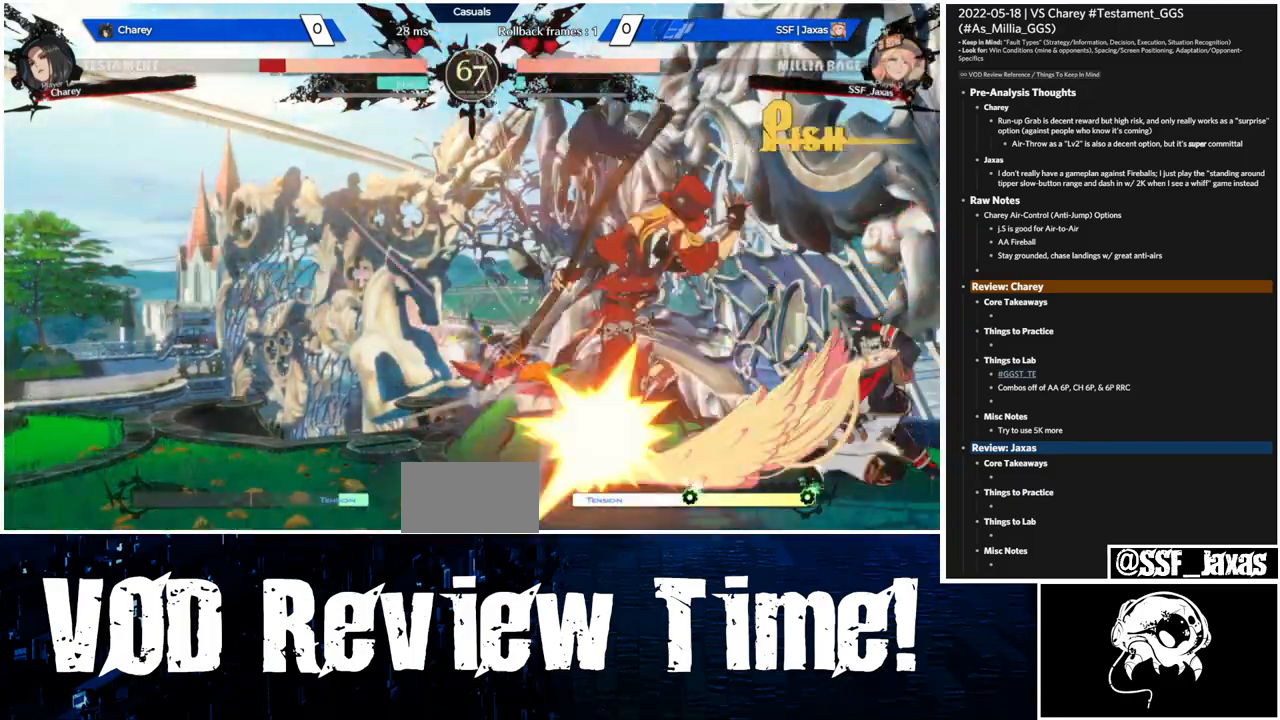
{"buttons": [], "events": [[33, "DPAD_LEFT", "down"], [67, "DPAD_DOWN", "up"], [67, "R1", "down"], [267, "DPAD_LEFT", "up"], [267, "R1", "up"]]}